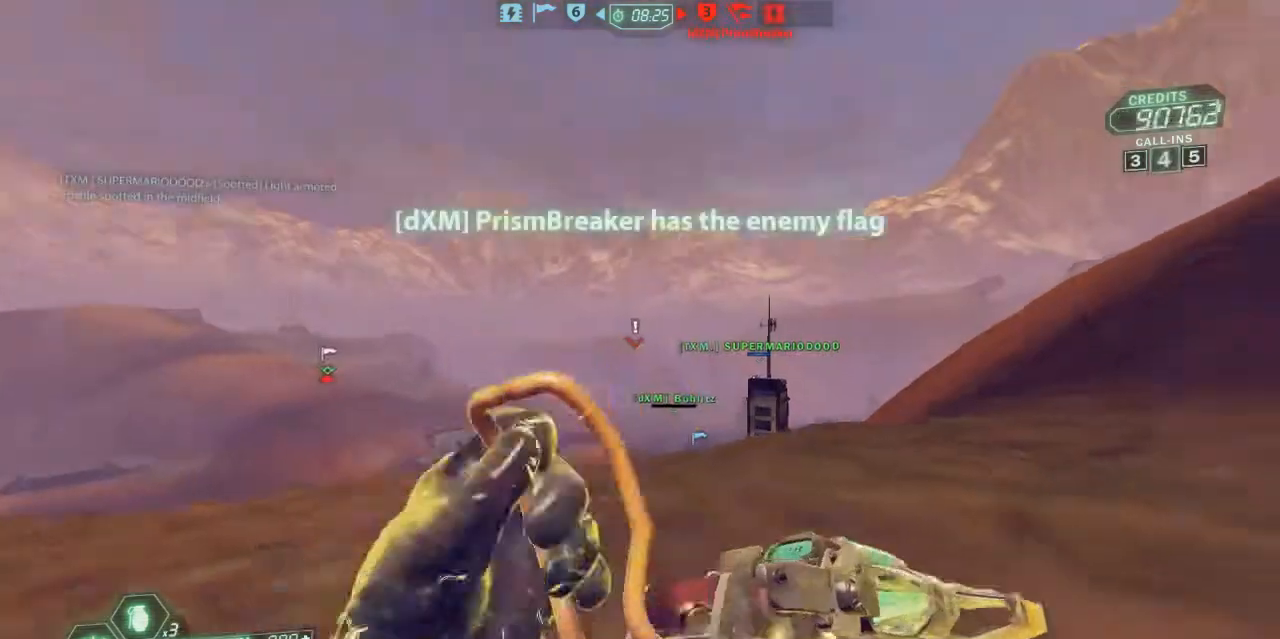
Gameplay with keyboard and mouse; each line is a JSON object with the keys held at the frame after it. "events" lists presses ("down") and releases ("up") of "a", "belt", "d", "die", "flag", "jump", "melee", "pack", "reload", "s", "scoreboard", "ski", "w", "wep" and "zoom" between this image and that frame as [ms after this image, input, new state], when the widget could be followed in between. No other keys are recorded. Mouse buttons are not recorded. Key names are as the overlay labels them; some are game actions (e.g. jump) rather than physical keys. Not read: mouse_move.
{"keys": ["d", "w"], "events": [[33, "s", "down"], [167, "d", "down"], [333, "s", "up"], [467, "w", "down"]]}
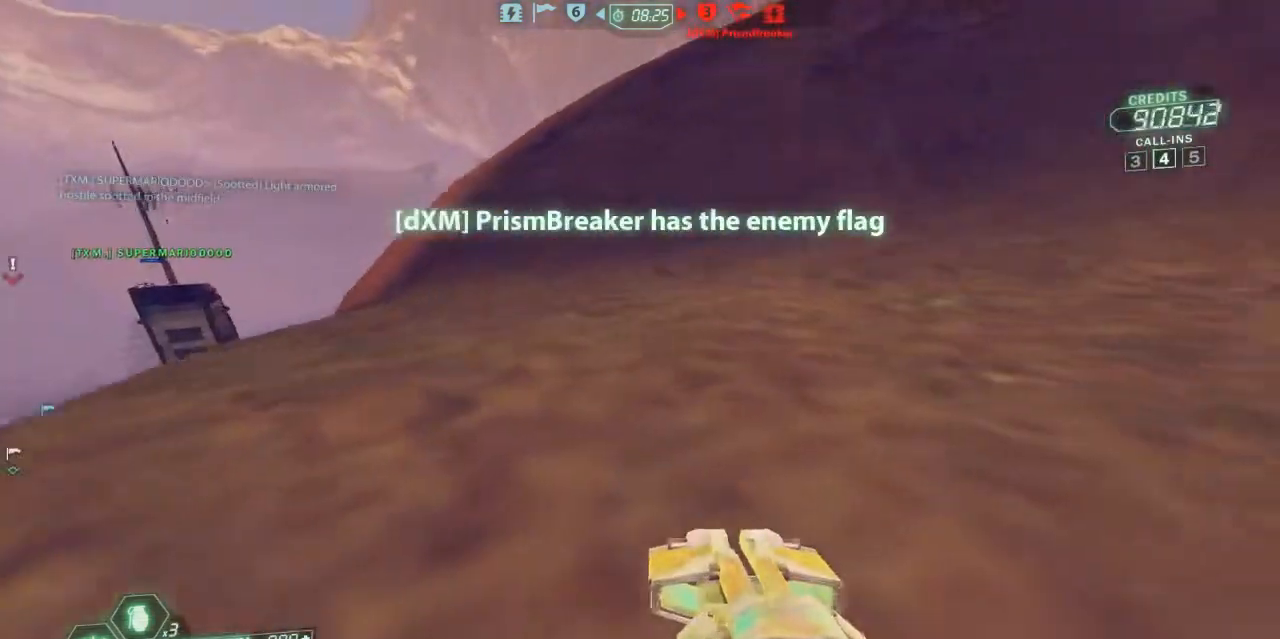
{"keys": ["d", "w"], "events": []}
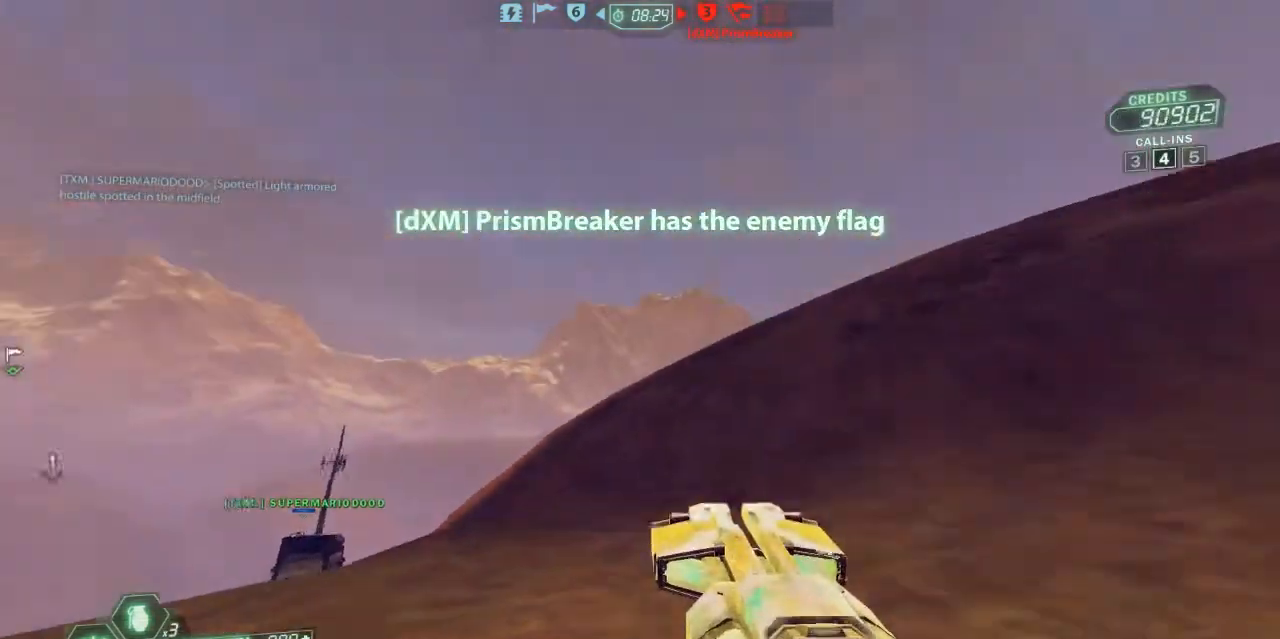
{"keys": ["pack", "ski", "w"], "events": [[67, "d", "up"], [100, "jump", "down"], [200, "ski", "down"], [267, "jump", "up"], [400, "pack", "down"]]}
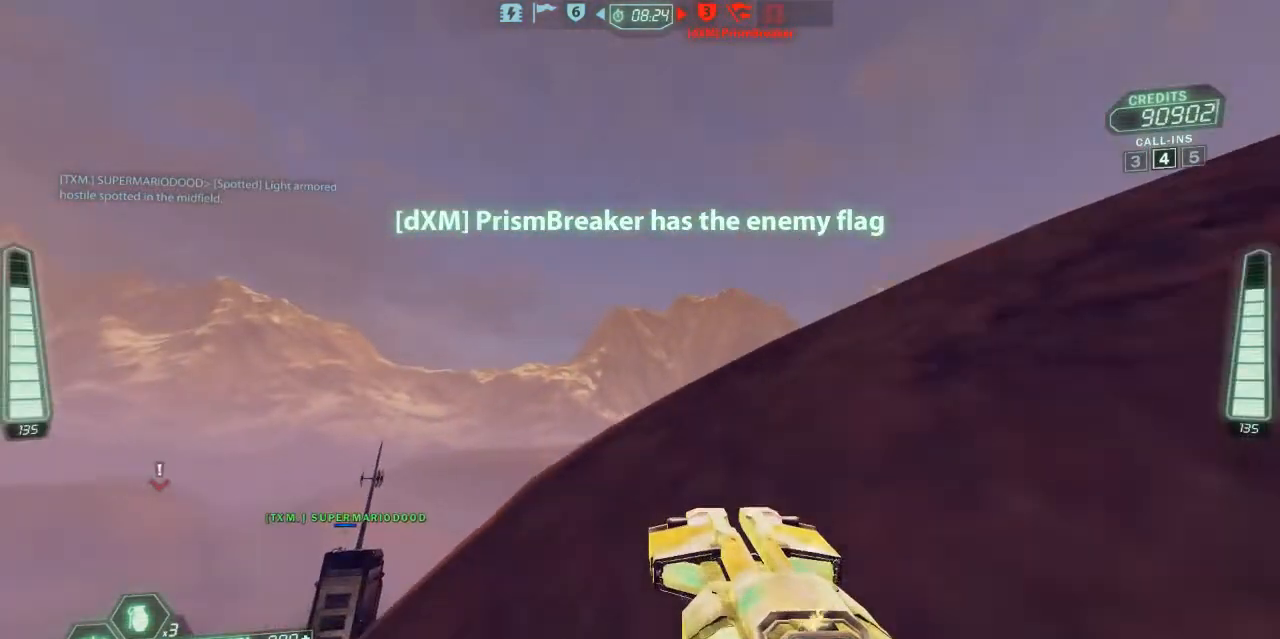
{"keys": ["ski", "w"], "events": [[100, "pack", "up"]]}
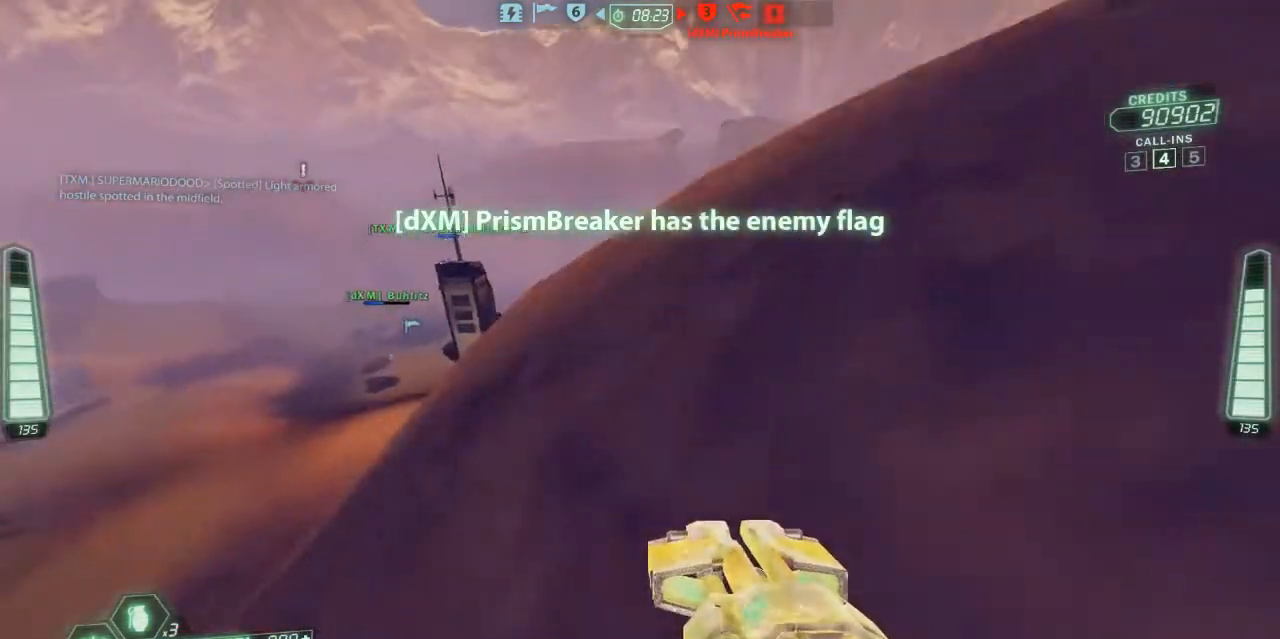
{"keys": ["ski", "w"], "events": []}
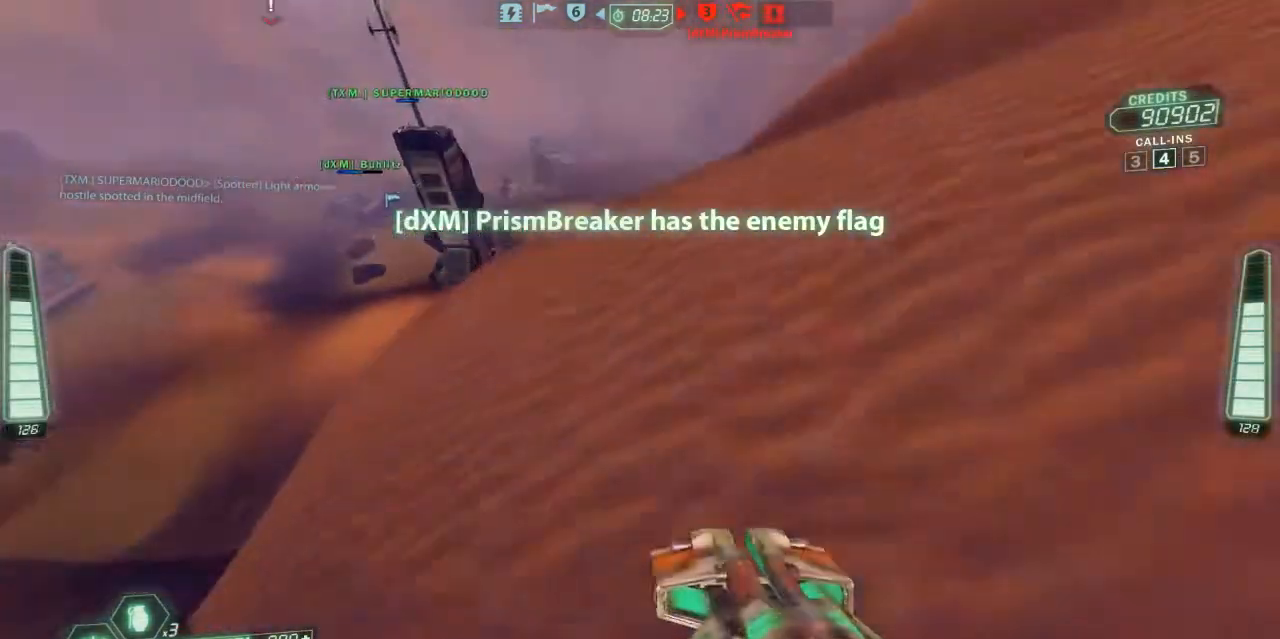
{"keys": ["d", "ski", "w"], "events": [[133, "zoom", "down"], [233, "zoom", "up"], [300, "d", "down"]]}
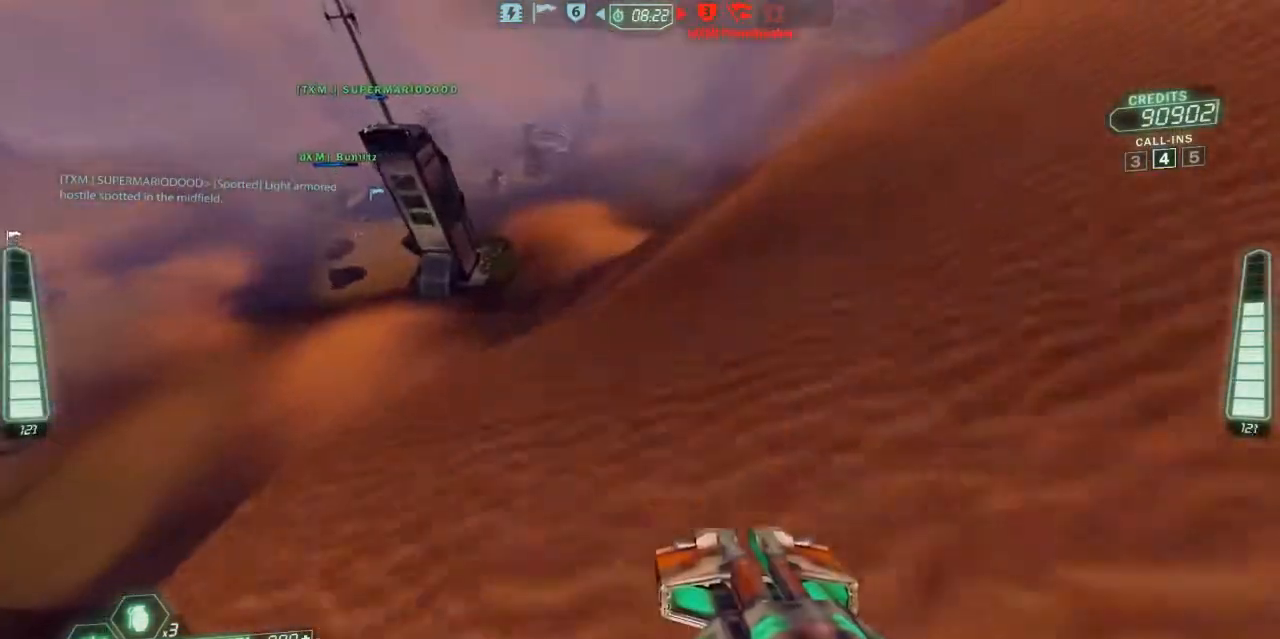
{"keys": ["d", "ski", "w"], "events": [[100, "d", "up"], [233, "zoom", "down"], [300, "d", "down"], [333, "zoom", "up"]]}
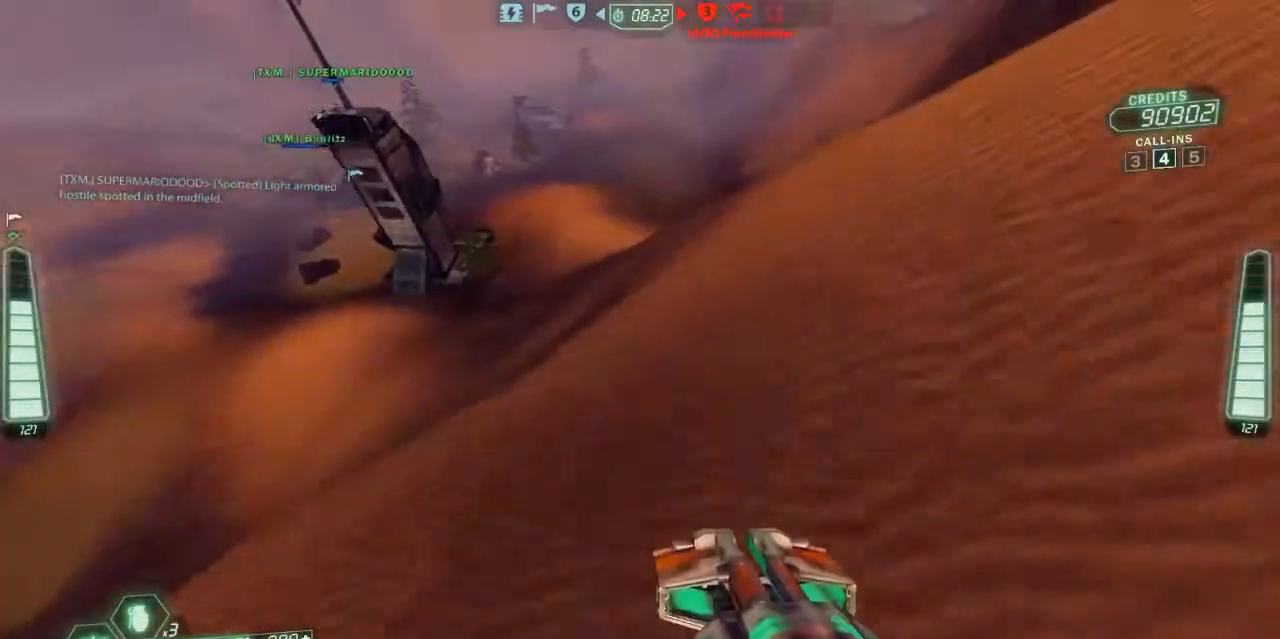
{"keys": ["d", "ski", "w", "zoom"], "events": [[100, "d", "up"], [467, "d", "down"], [467, "zoom", "down"]]}
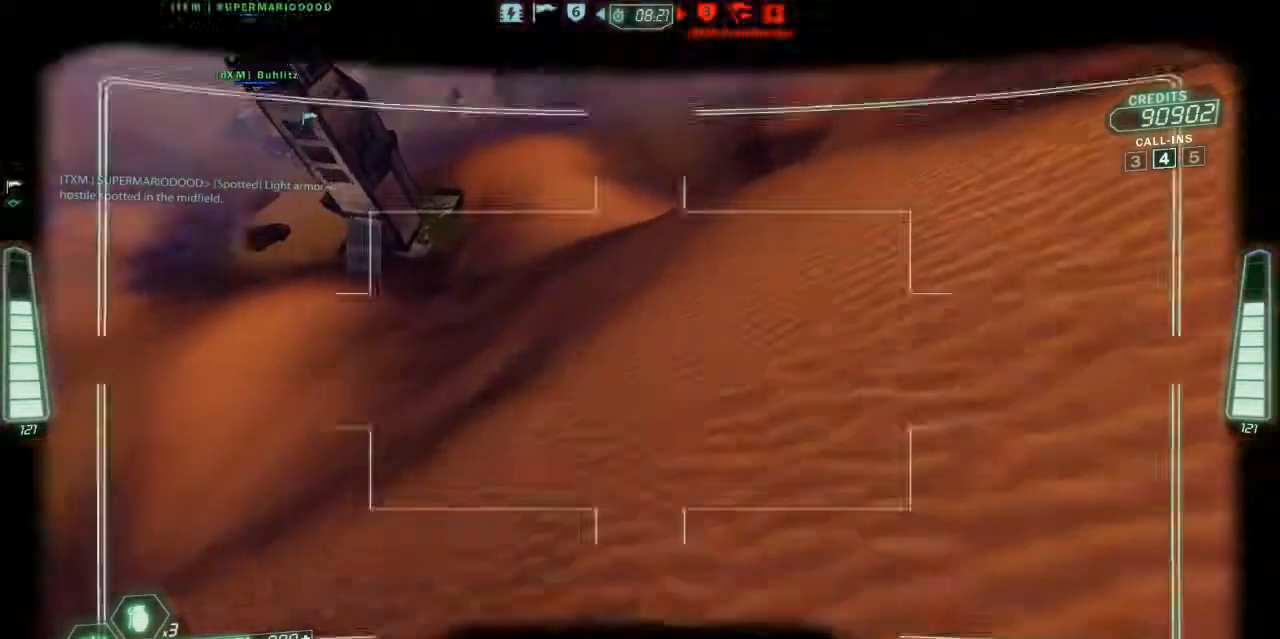
{"keys": ["ski", "w"], "events": [[67, "zoom", "up"], [167, "d", "up"]]}
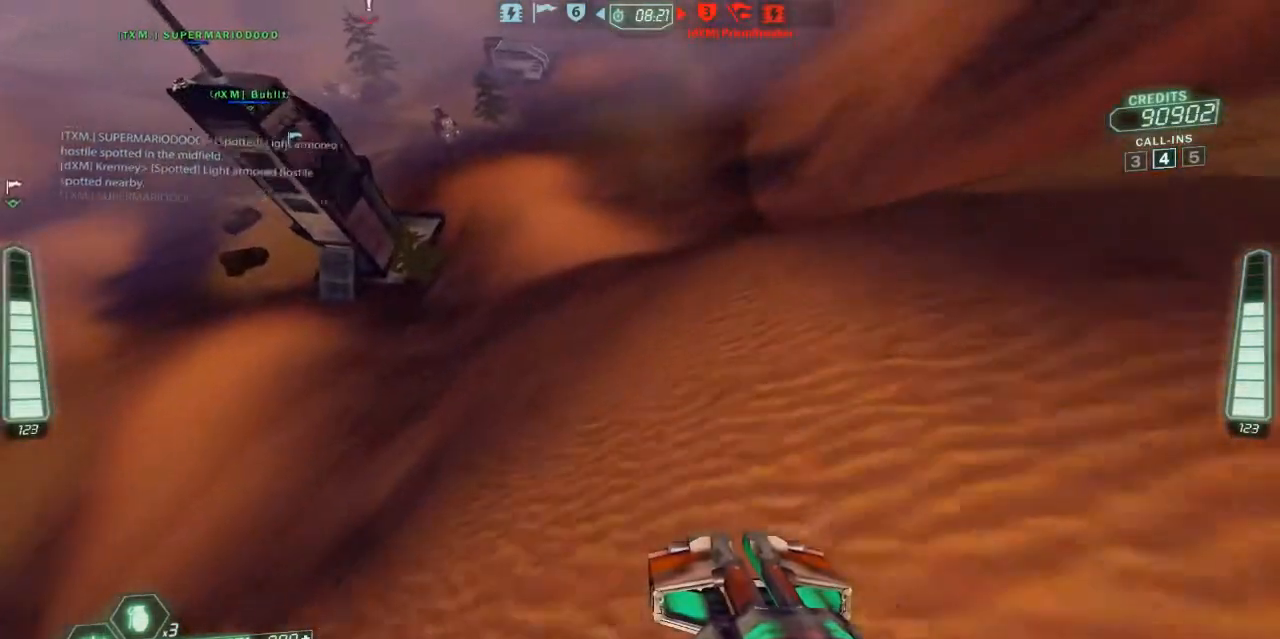
{"keys": ["ski", "w"], "events": [[33, "d", "down"], [267, "d", "up"]]}
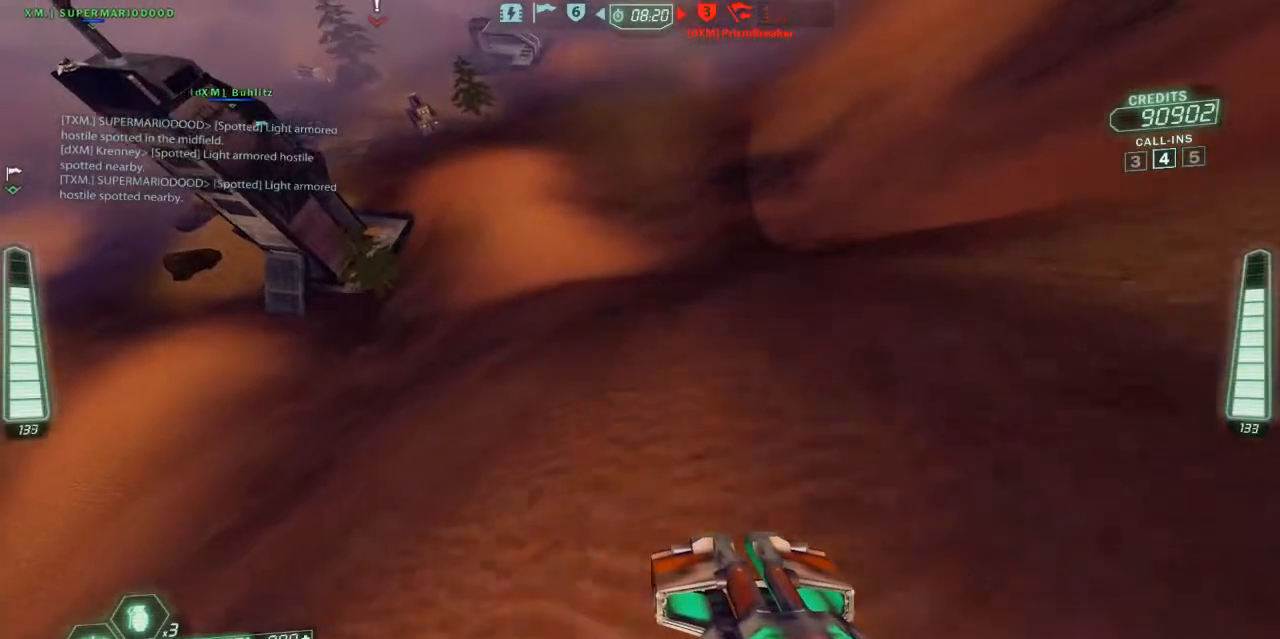
{"keys": ["ski", "w"], "events": [[100, "d", "down"], [267, "d", "up"]]}
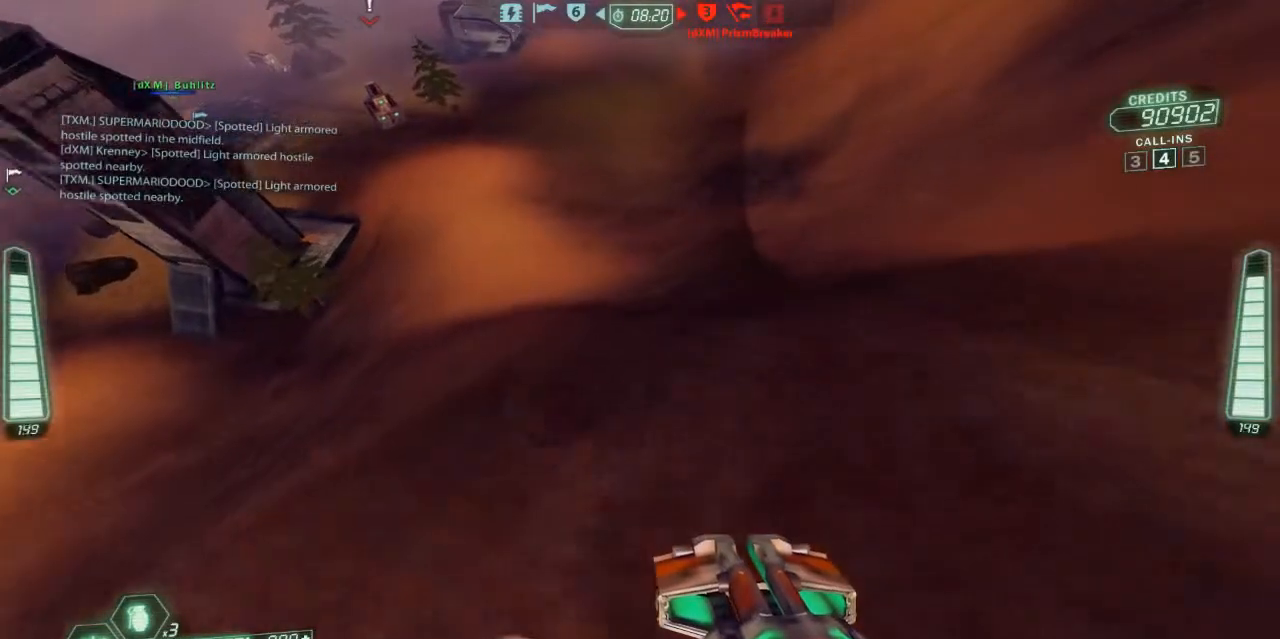
{"keys": ["ski", "w"], "events": []}
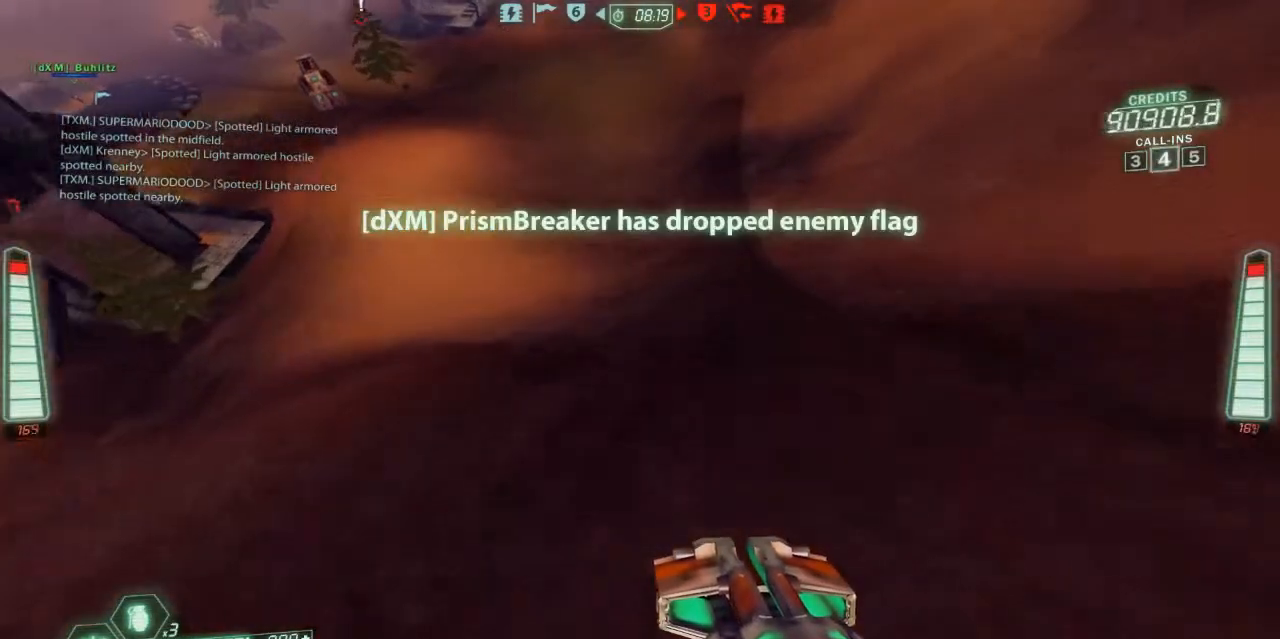
{"keys": ["ski", "w"], "events": [[33, "a", "down"], [200, "a", "up"]]}
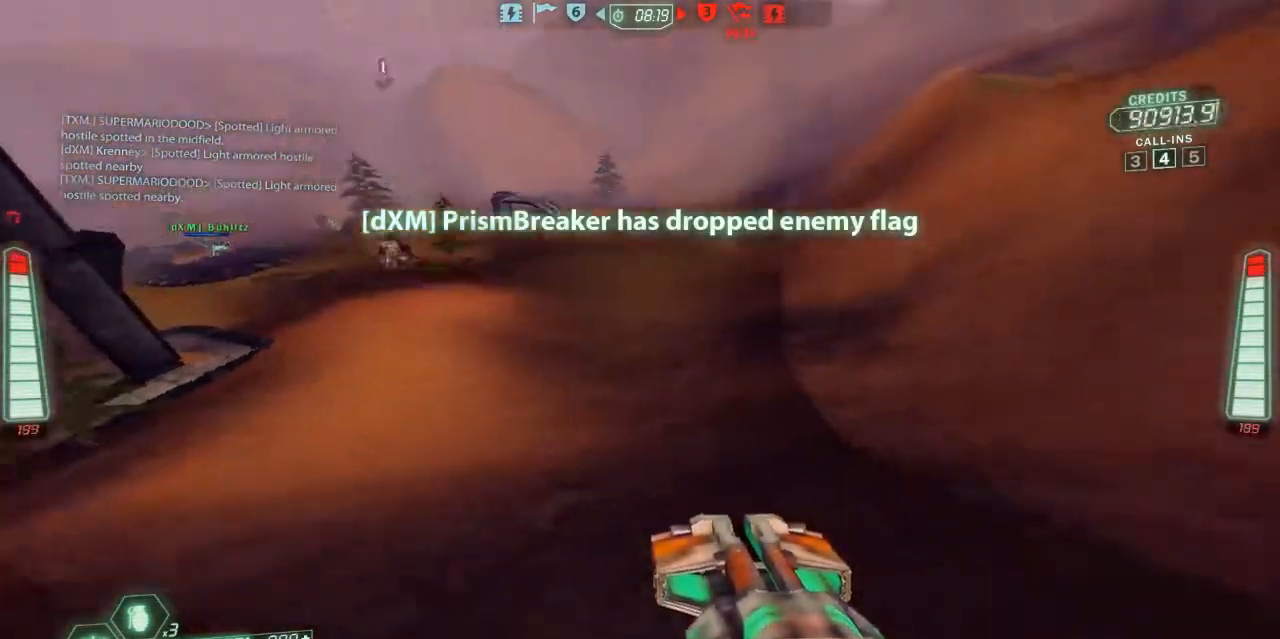
{"keys": ["ski", "w"], "events": []}
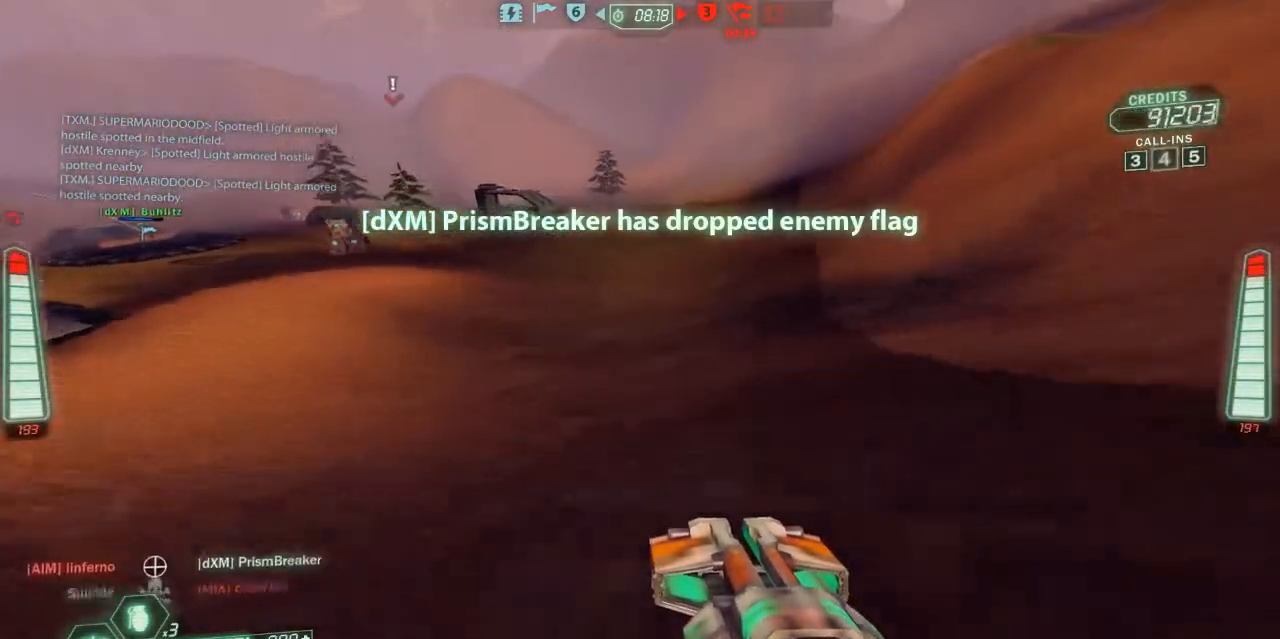
{"keys": ["ski"], "events": [[133, "w", "up"]]}
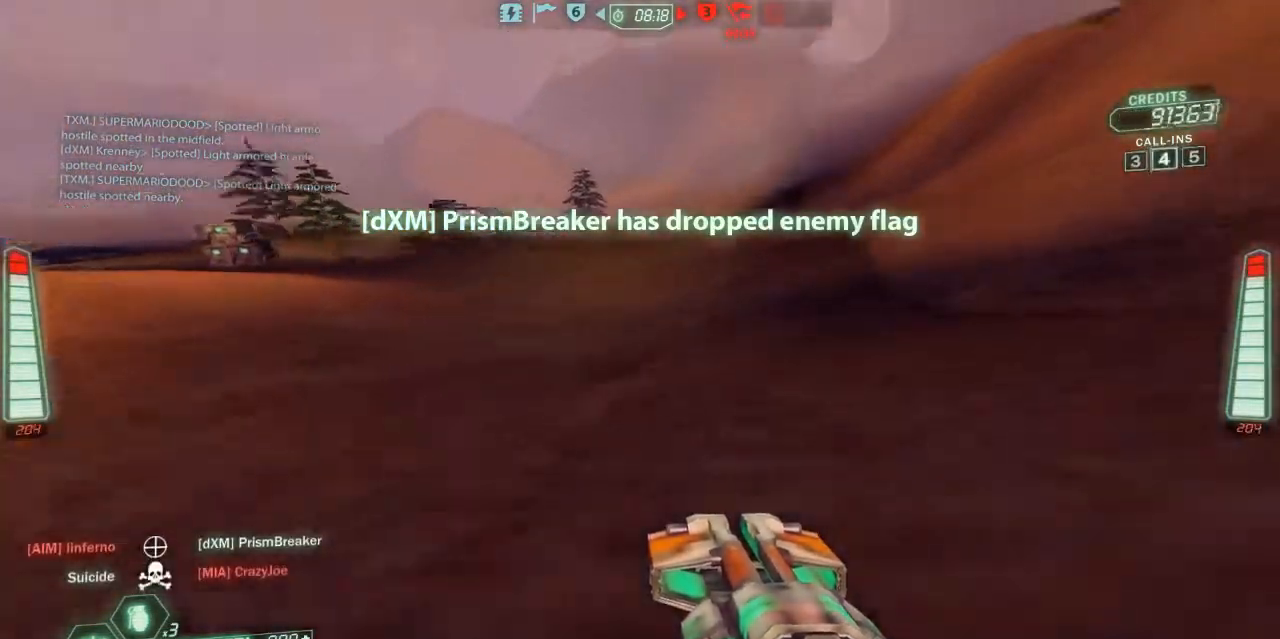
{"keys": ["a", "s", "ski"], "events": [[33, "a", "down"], [67, "s", "down"], [133, "belt", "down"], [233, "belt", "up"]]}
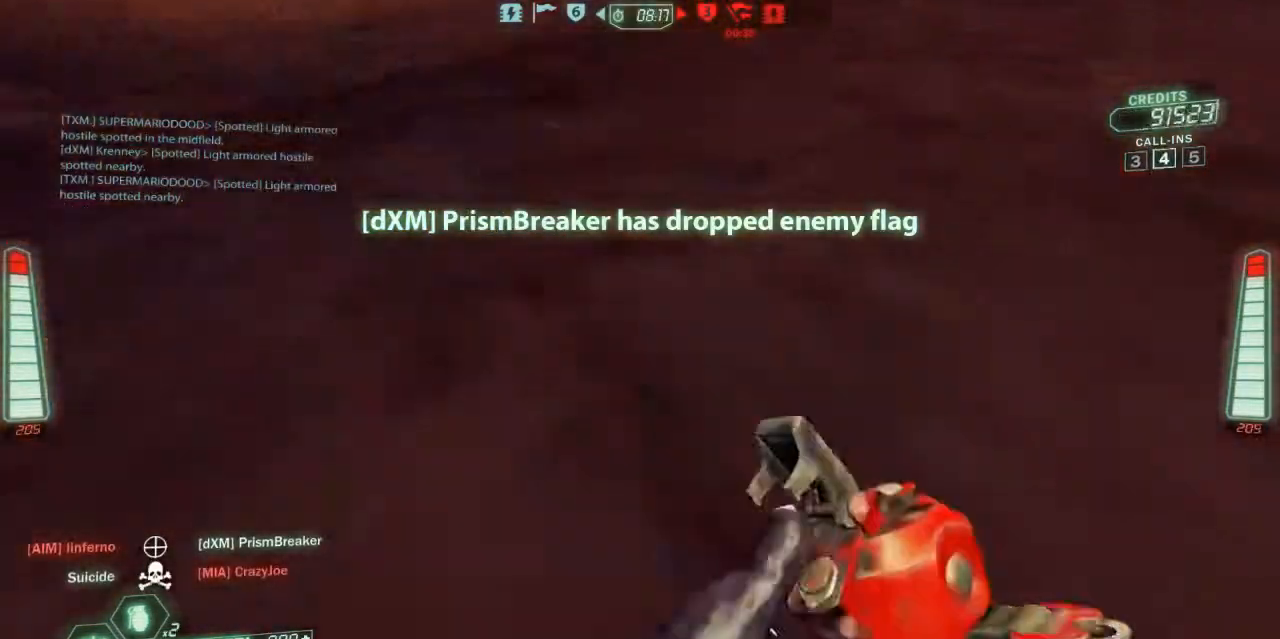
{"keys": ["ski", "w"], "events": [[200, "s", "up"], [300, "w", "down"], [333, "a", "up"]]}
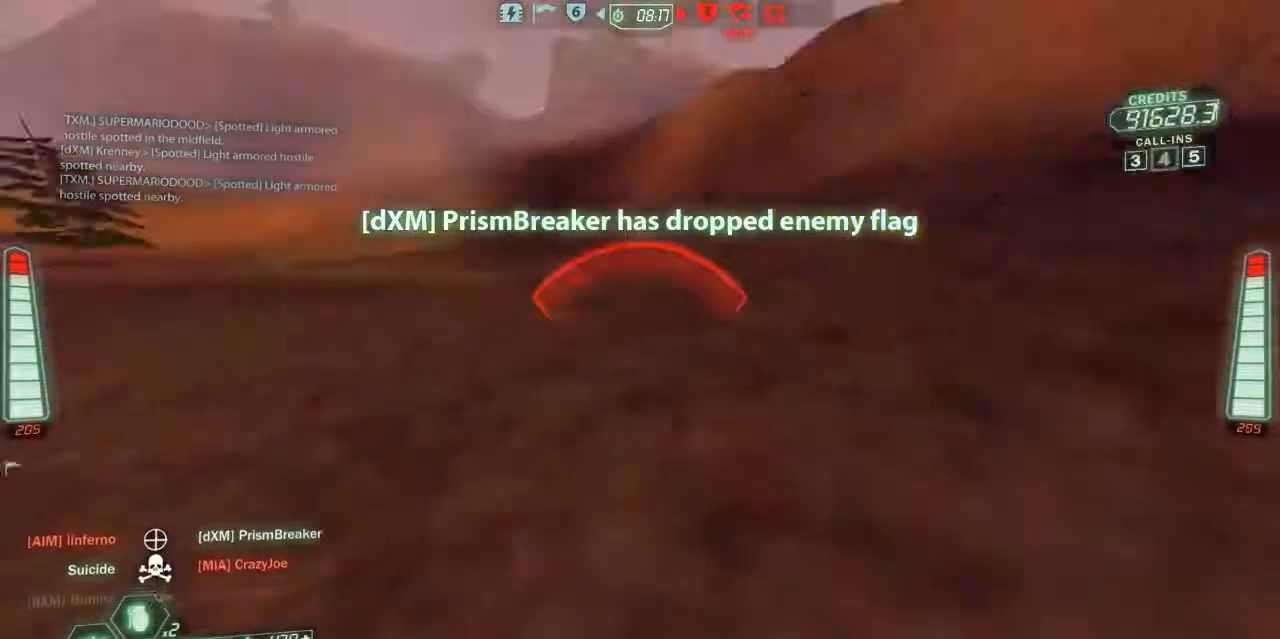
{"keys": ["a", "ski", "w"], "events": [[200, "a", "down"]]}
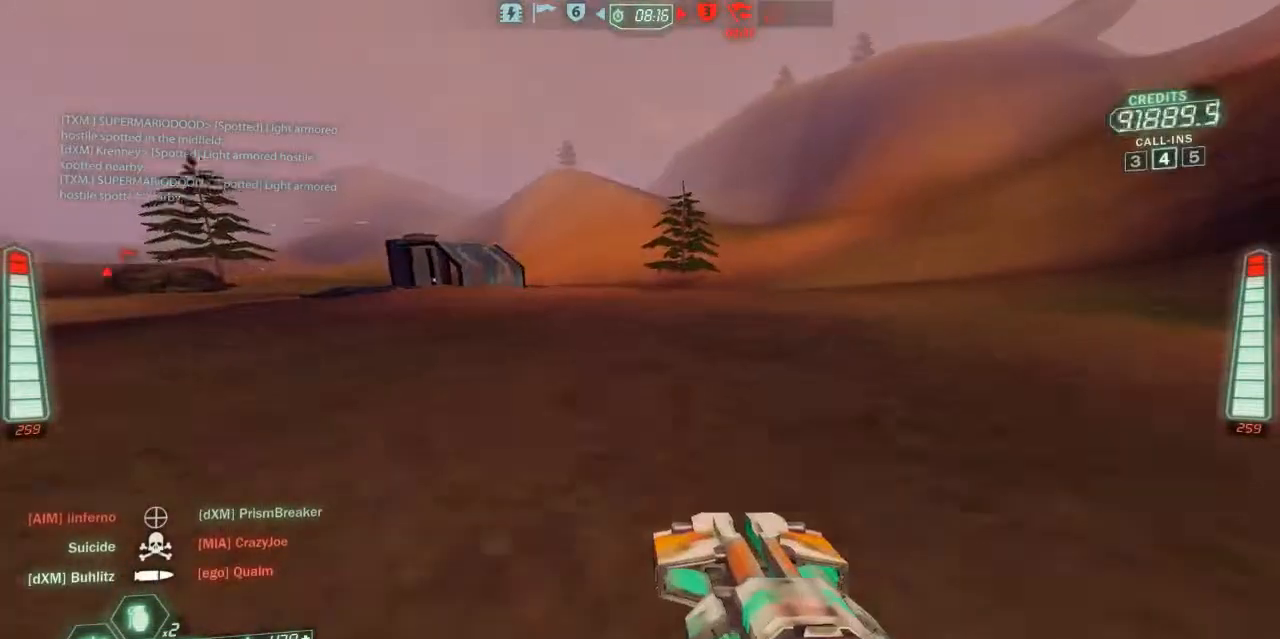
{"keys": ["a", "ski", "w"], "events": [[167, "zoom", "down"], [233, "a", "up"], [267, "zoom", "up"], [500, "a", "down"]]}
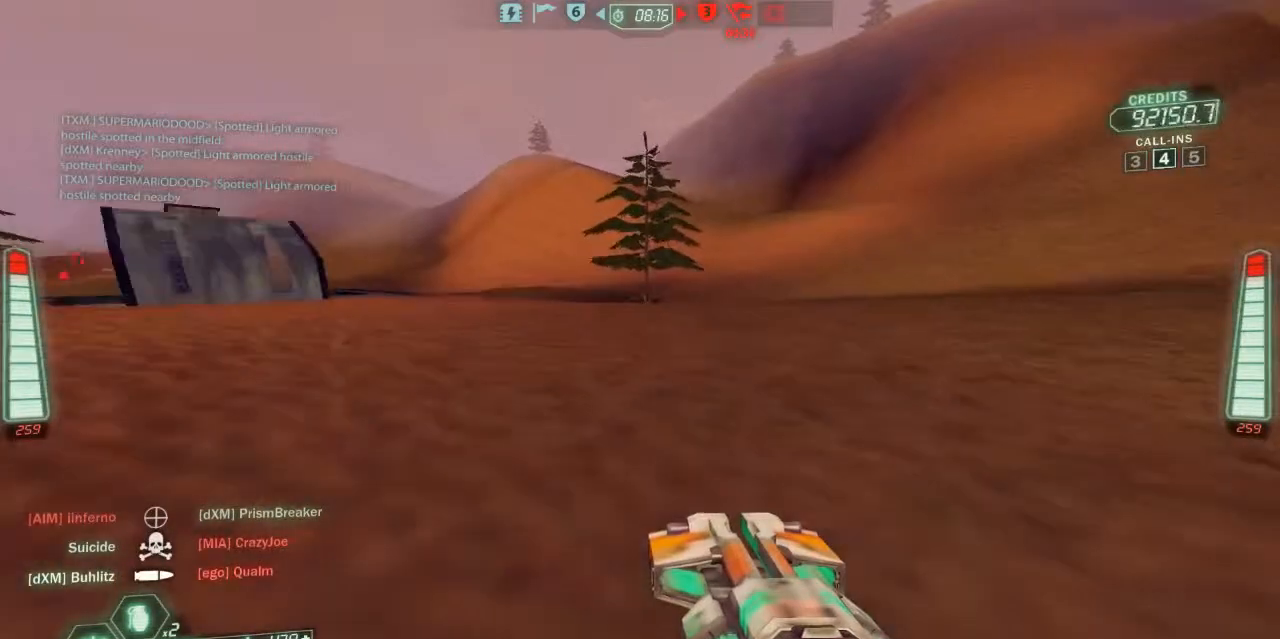
{"keys": ["a", "ski"], "events": [[400, "w", "up"]]}
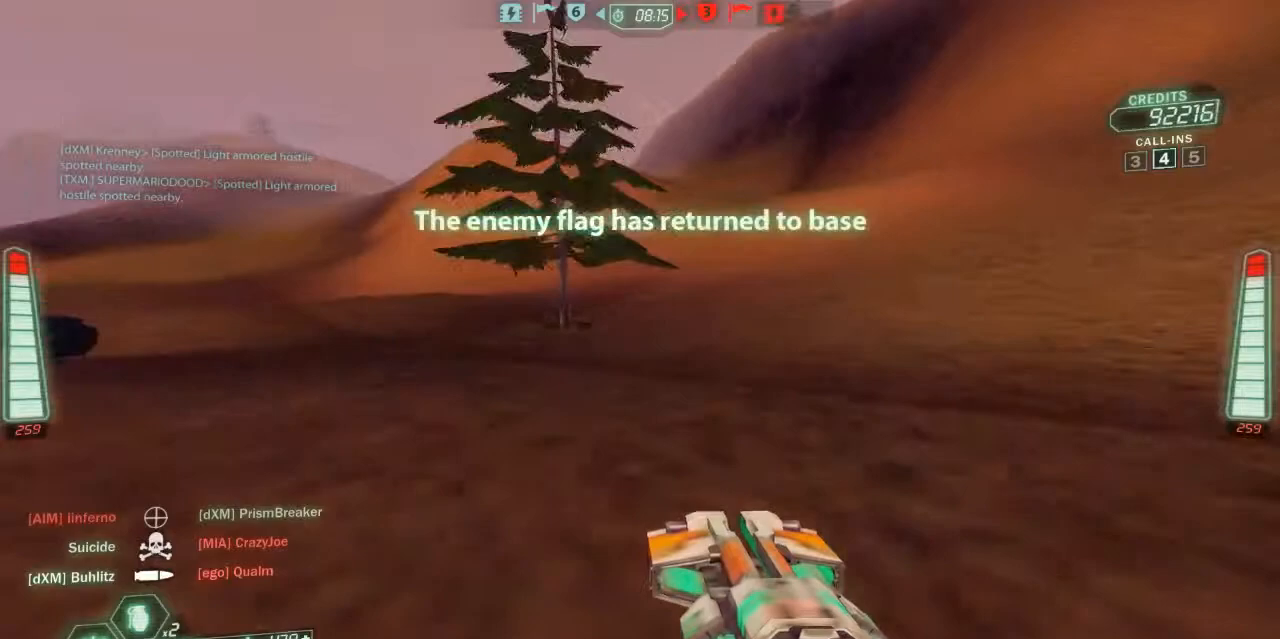
{"keys": ["a", "s", "ski"], "events": [[133, "s", "down"], [167, "belt", "down"], [300, "belt", "up"]]}